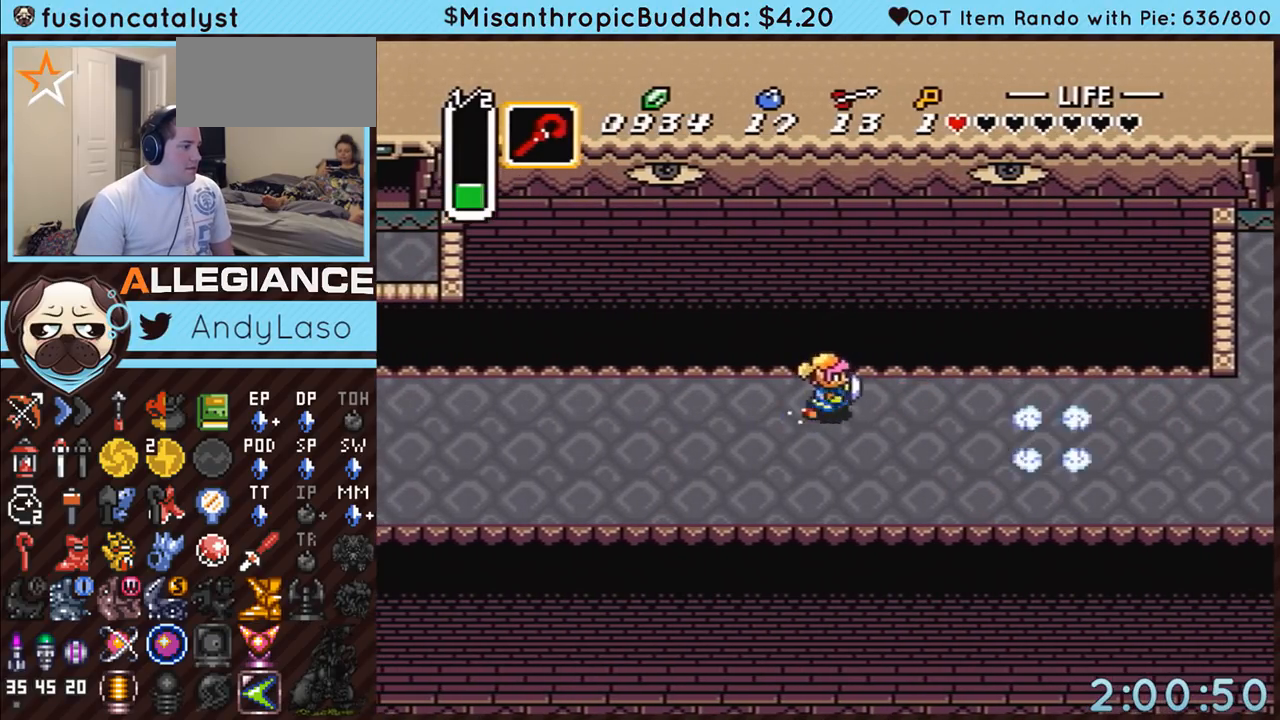
Gameplay with a controller (Nintendo layout); each line is a JSON object with the inputs held at the frame after it. "events" lists button and stick changes between this image and that frame as [ms after this image, input, new state], when the widget could be followed in between. Not read: L3 R3.
{"buttons": ["A"], "events": []}
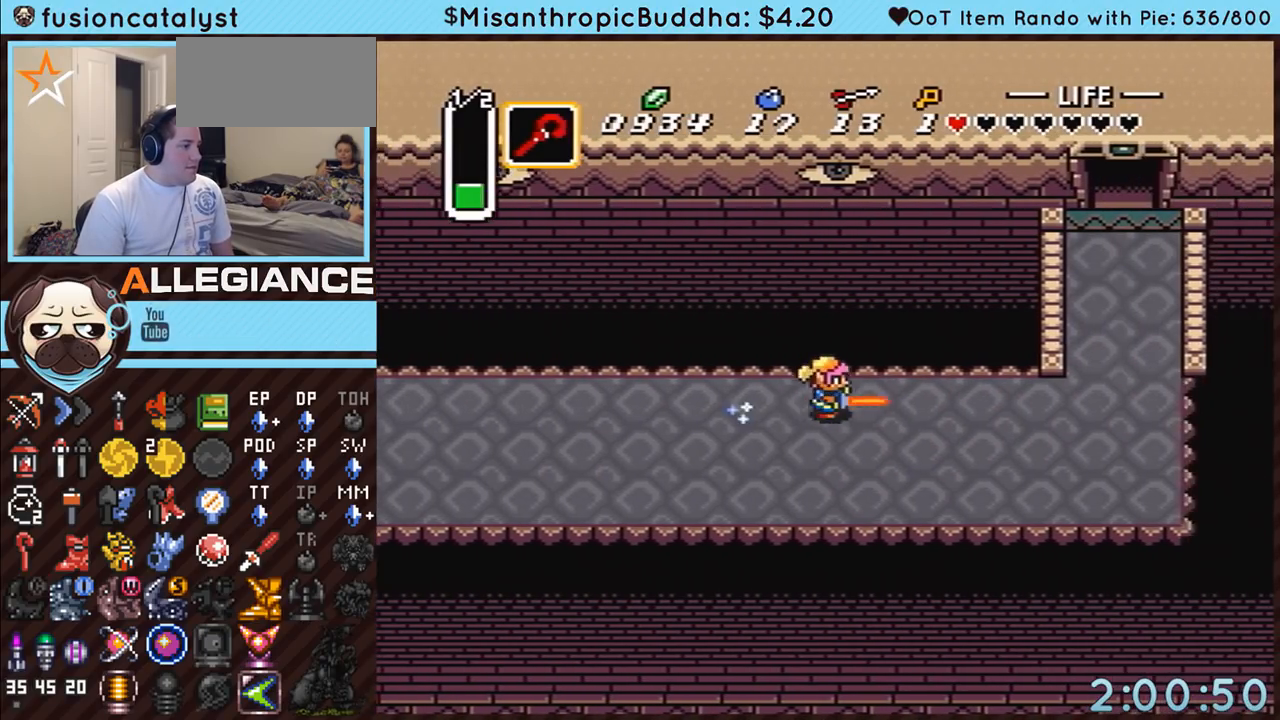
{"buttons": ["A", "DPAD_UP"], "events": [[300, "A", "up"], [383, "DPAD_RIGHT", "down"], [383, "DPAD_UP", "down"], [433, "A", "down"], [483, "DPAD_RIGHT", "up"]]}
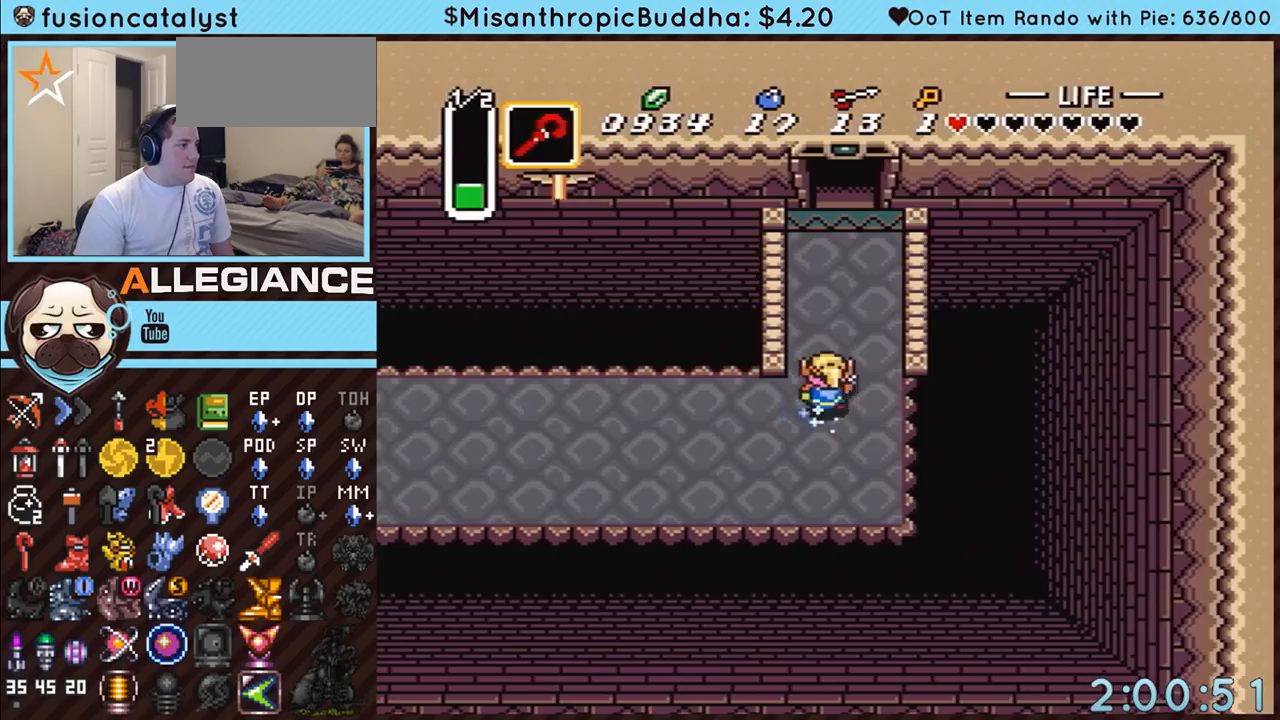
{"buttons": [], "events": [[167, "DPAD_UP", "up"], [500, "A", "up"]]}
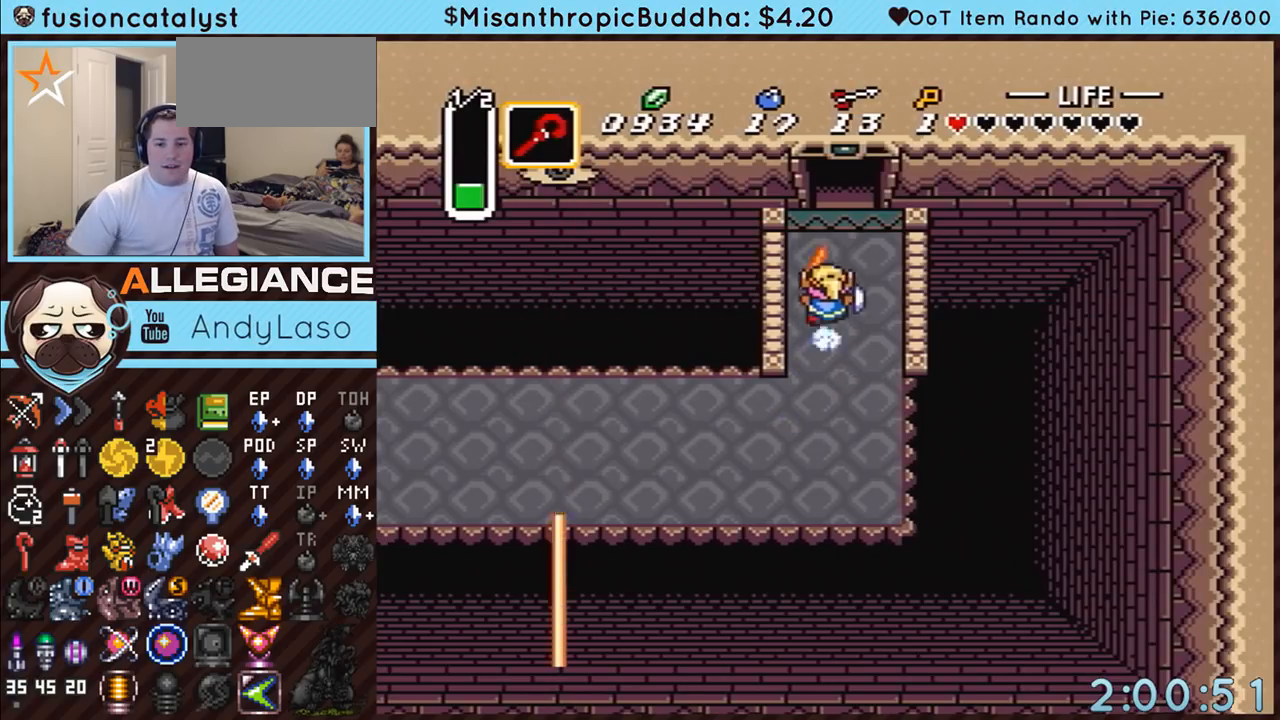
{"buttons": [], "events": []}
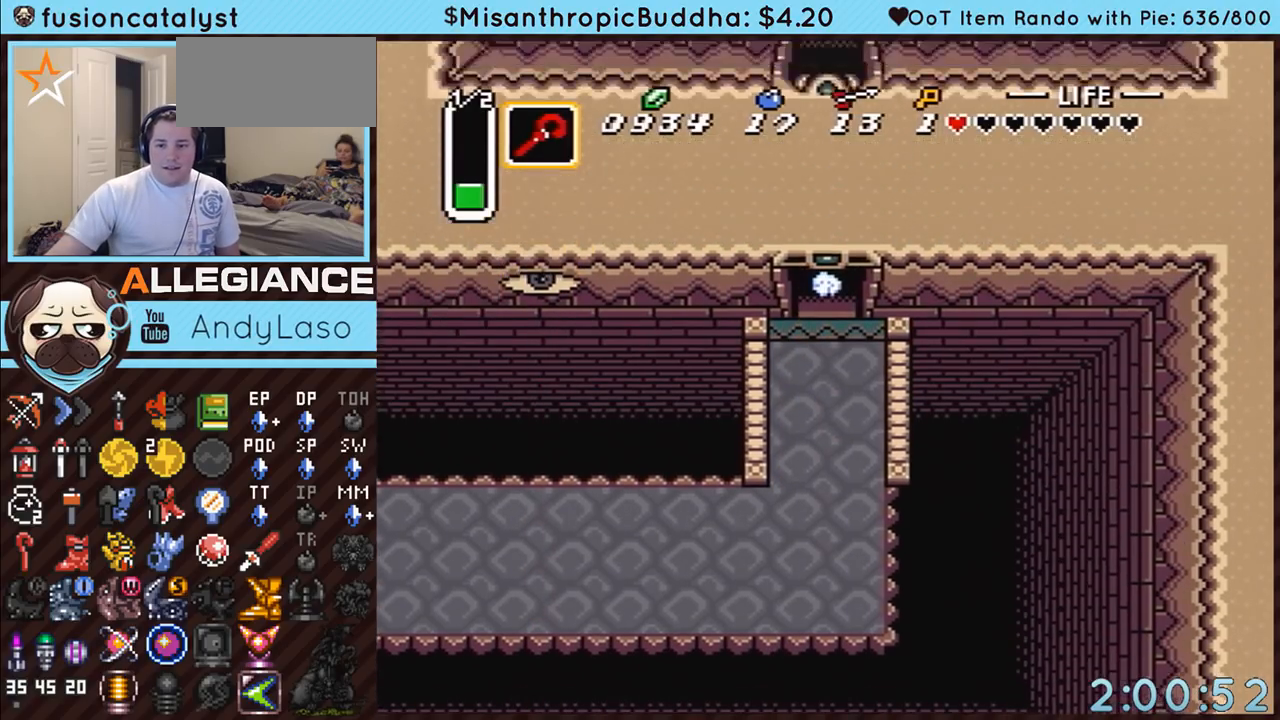
{"buttons": [], "events": []}
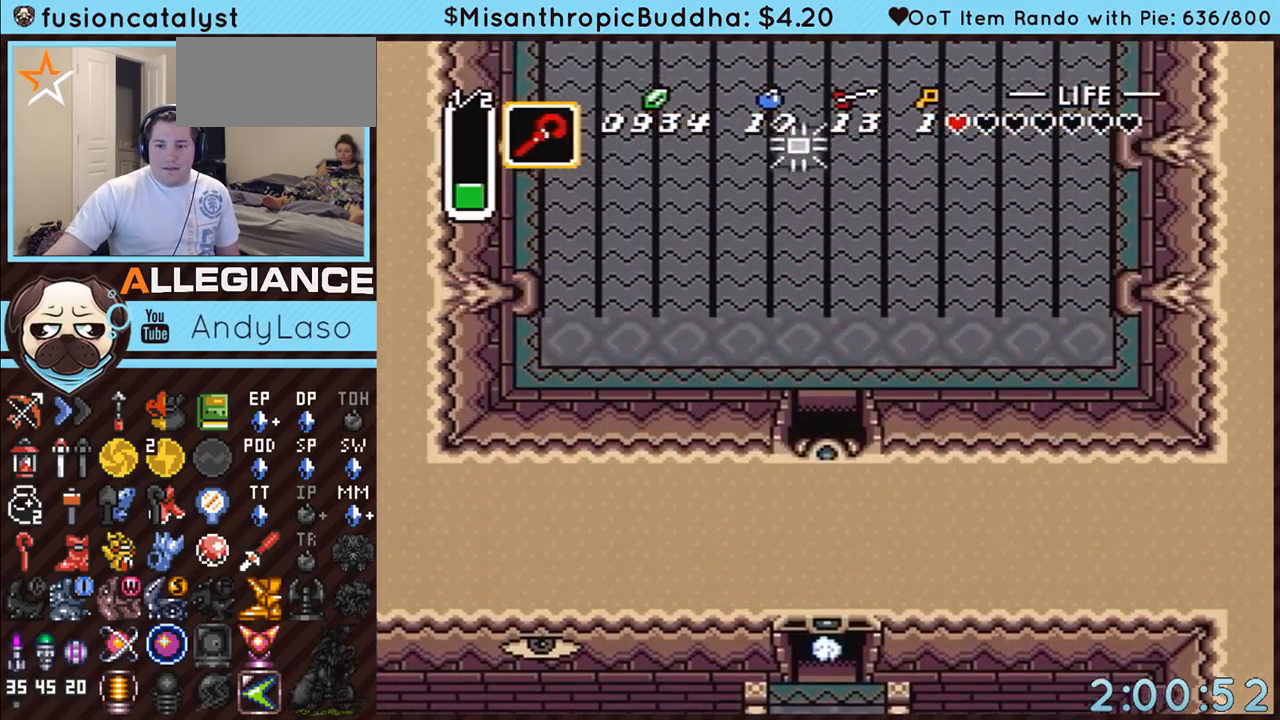
{"buttons": [], "events": []}
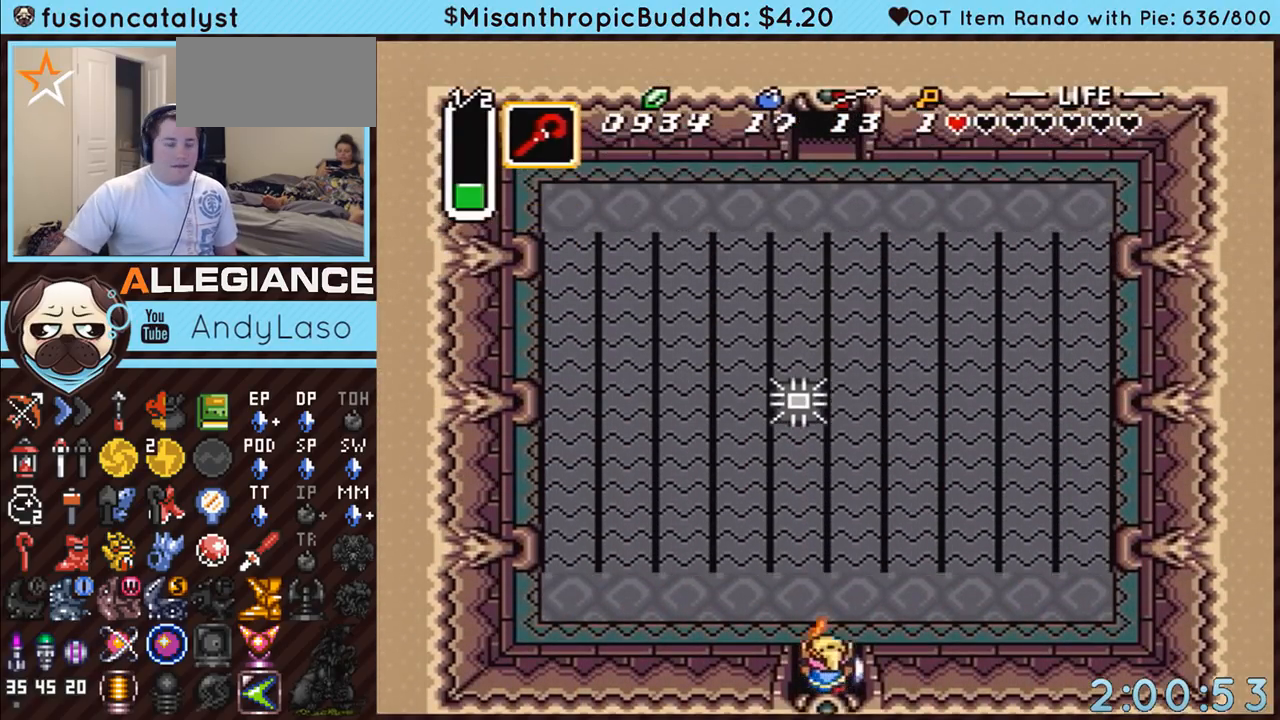
{"buttons": ["DPAD_UP"], "events": [[183, "DPAD_UP", "down"]]}
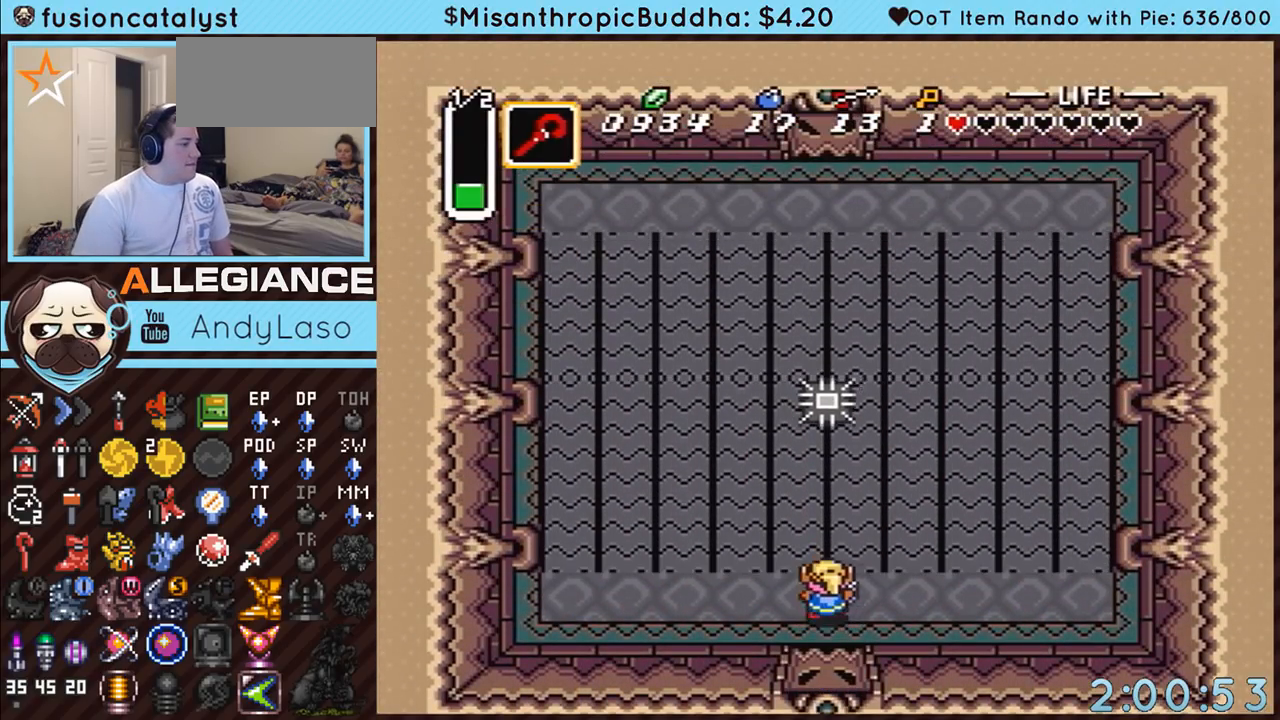
{"buttons": ["DPAD_UP", "DPAD_RIGHT"], "events": [[300, "DPAD_LEFT", "down"], [333, "DPAD_UP", "up"], [333, "Y", "down"], [383, "DPAD_UP", "down"], [433, "DPAD_LEFT", "up"], [433, "DPAD_RIGHT", "down"], [433, "DPAD_UP", "up"], [450, "DPAD_UP", "down"], [483, "Y", "up"]]}
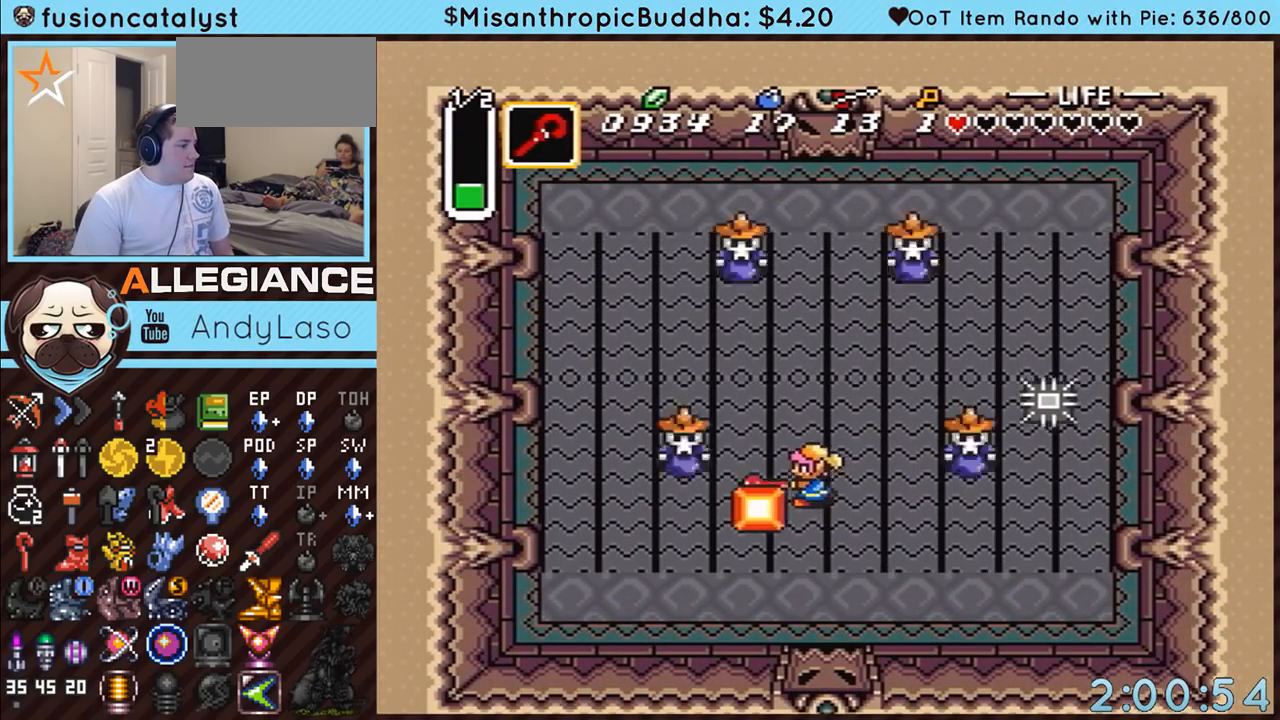
{"buttons": ["Y", "DPAD_UP"], "events": [[367, "DPAD_RIGHT", "up"], [417, "Y", "down"]]}
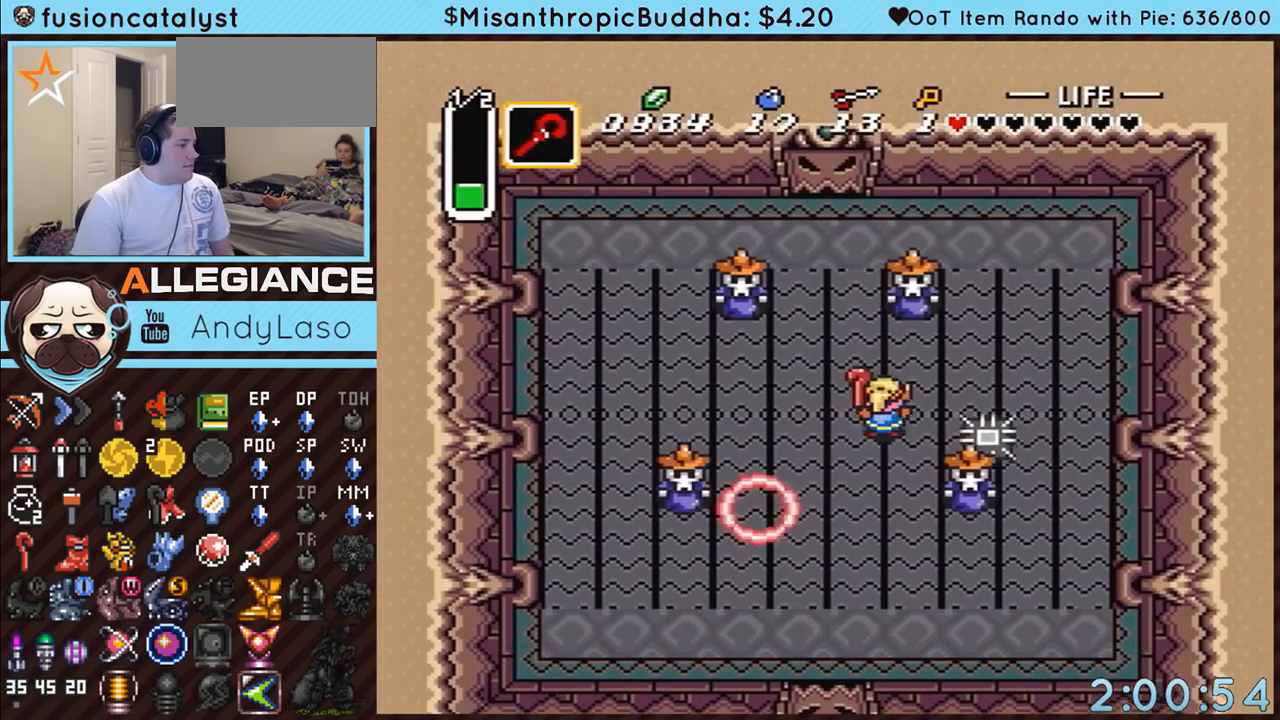
{"buttons": ["B", "DPAD_UP", "DPAD_LEFT"], "events": [[83, "Y", "up"], [367, "B", "down"], [450, "DPAD_LEFT", "down"]]}
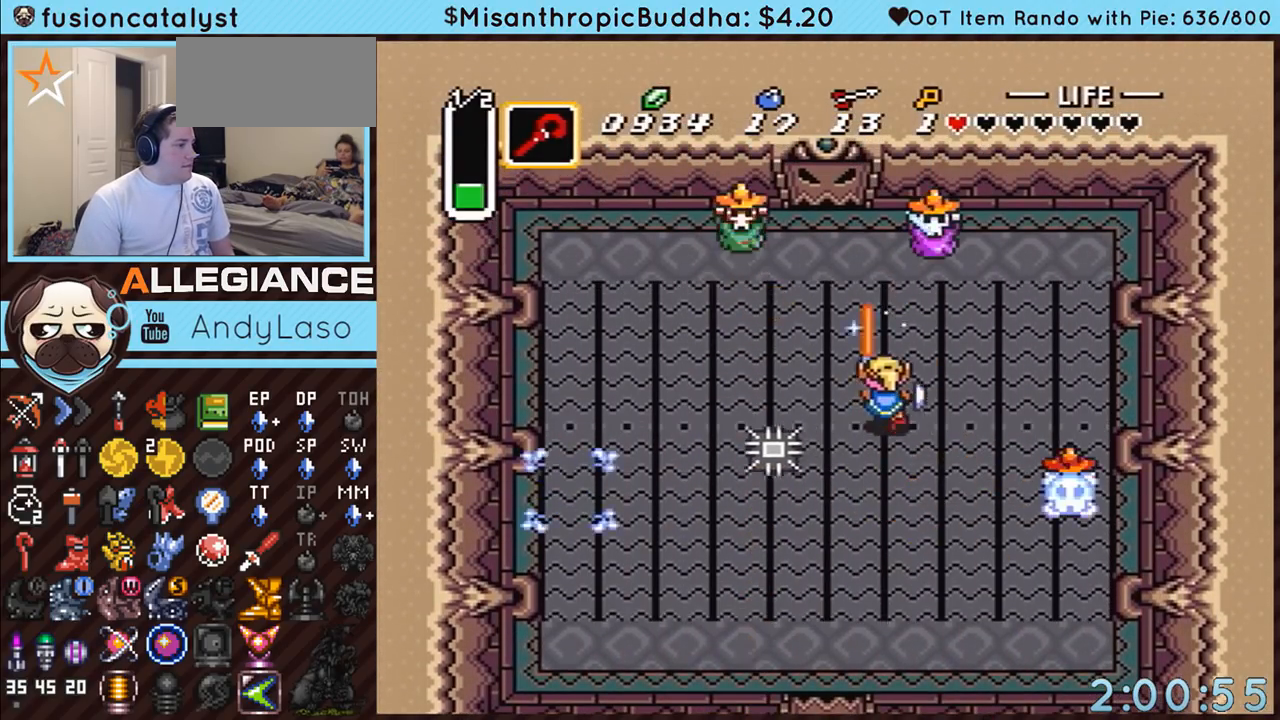
{"buttons": ["A", "DPAD_UP"], "events": [[50, "B", "up"], [367, "A", "down"], [450, "DPAD_LEFT", "up"]]}
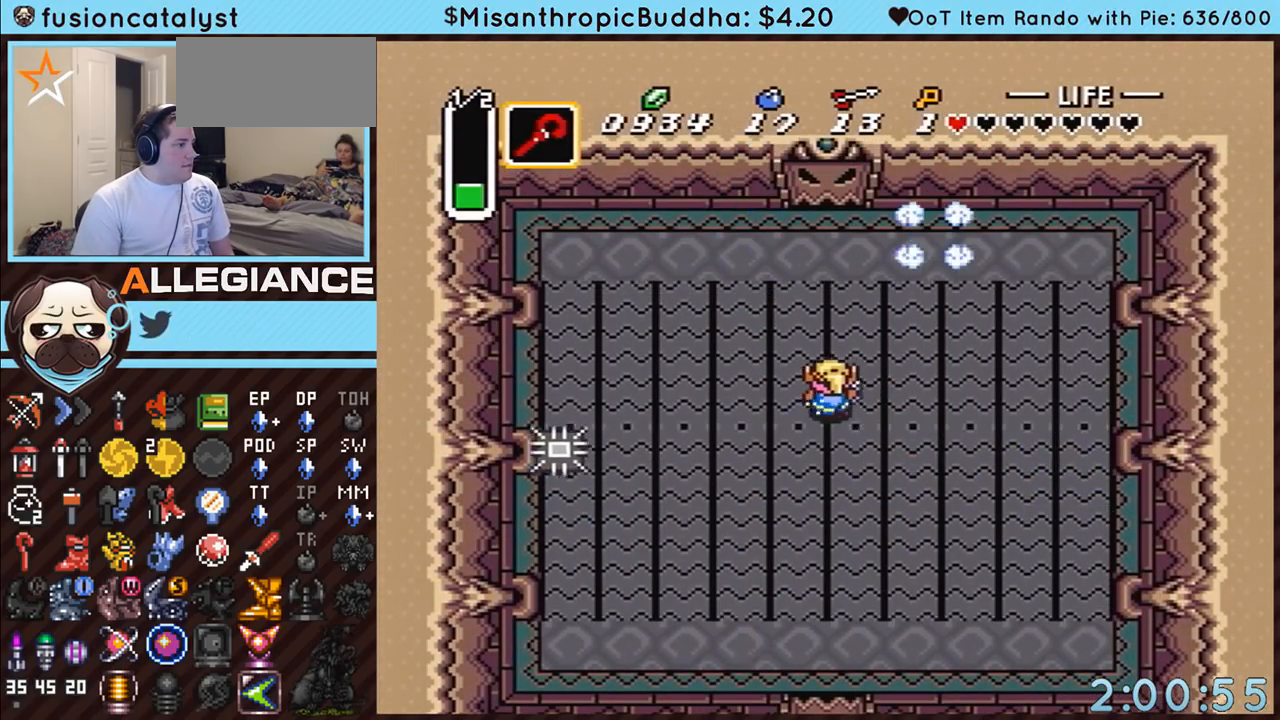
{"buttons": ["A"], "events": [[117, "DPAD_UP", "up"]]}
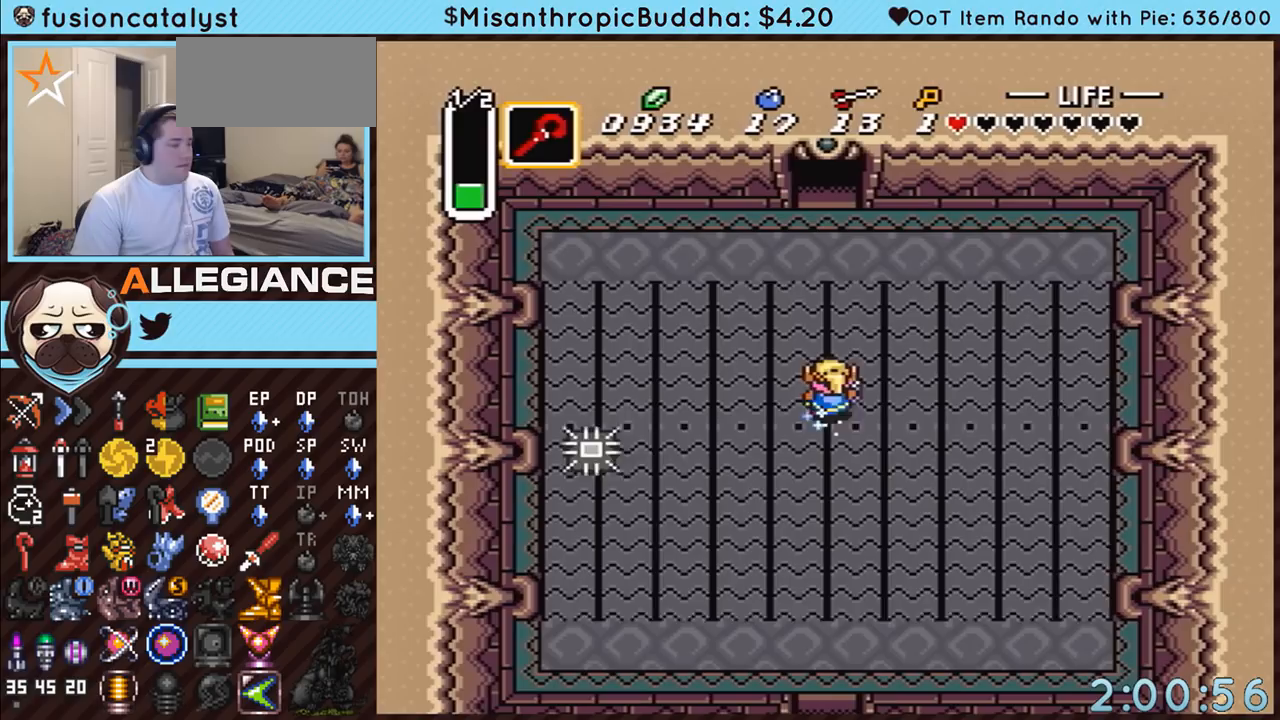
{"buttons": ["A"], "events": []}
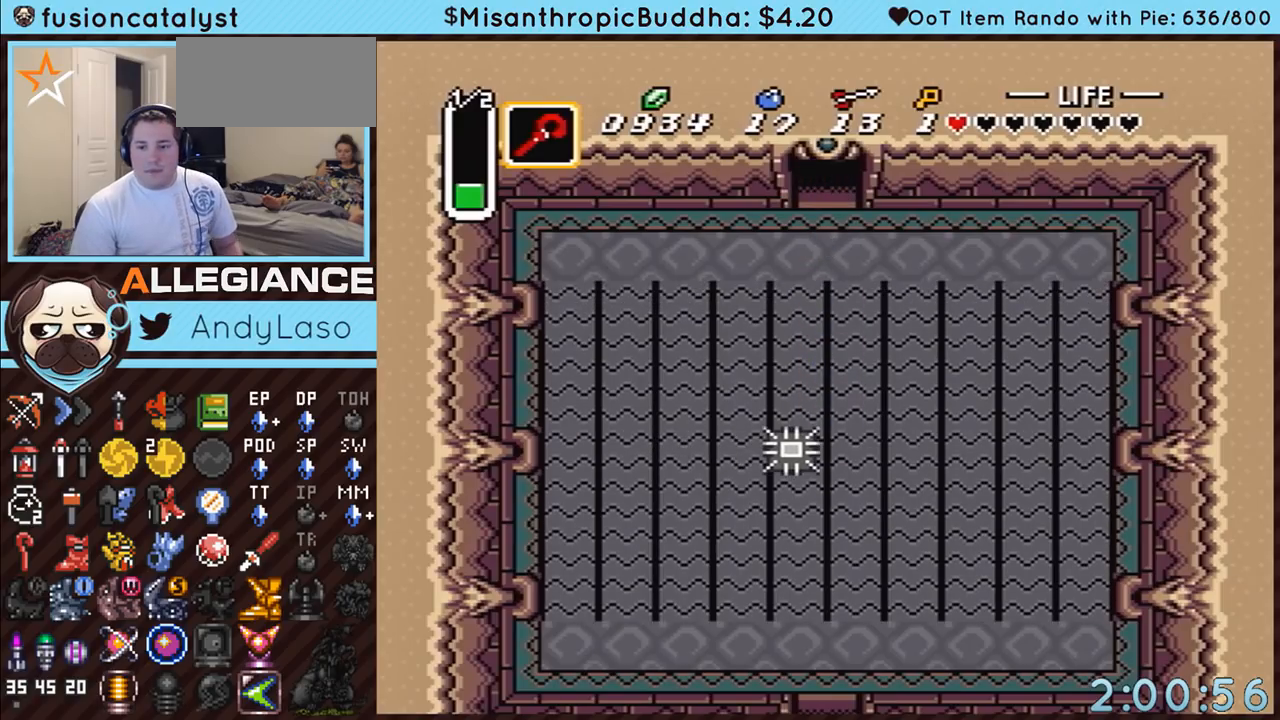
{"buttons": [], "events": [[433, "A", "up"]]}
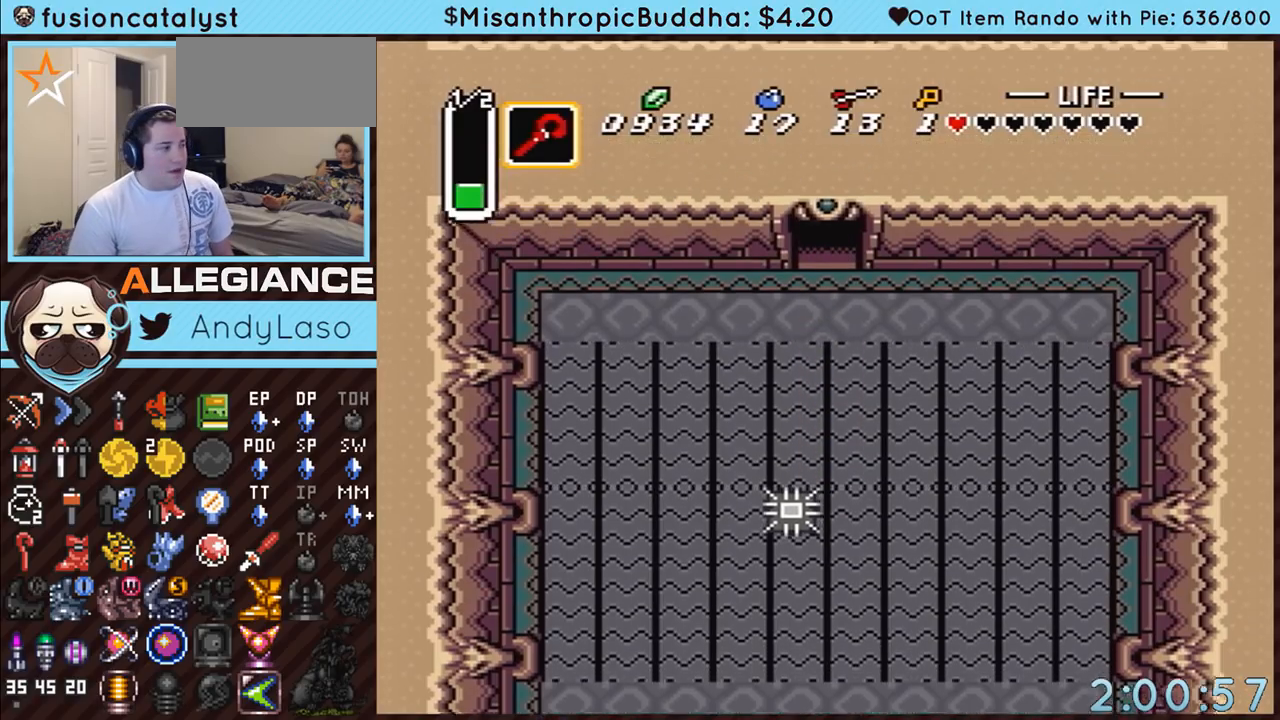
{"buttons": ["DPAD_UP"], "events": [[117, "DPAD_UP", "down"]]}
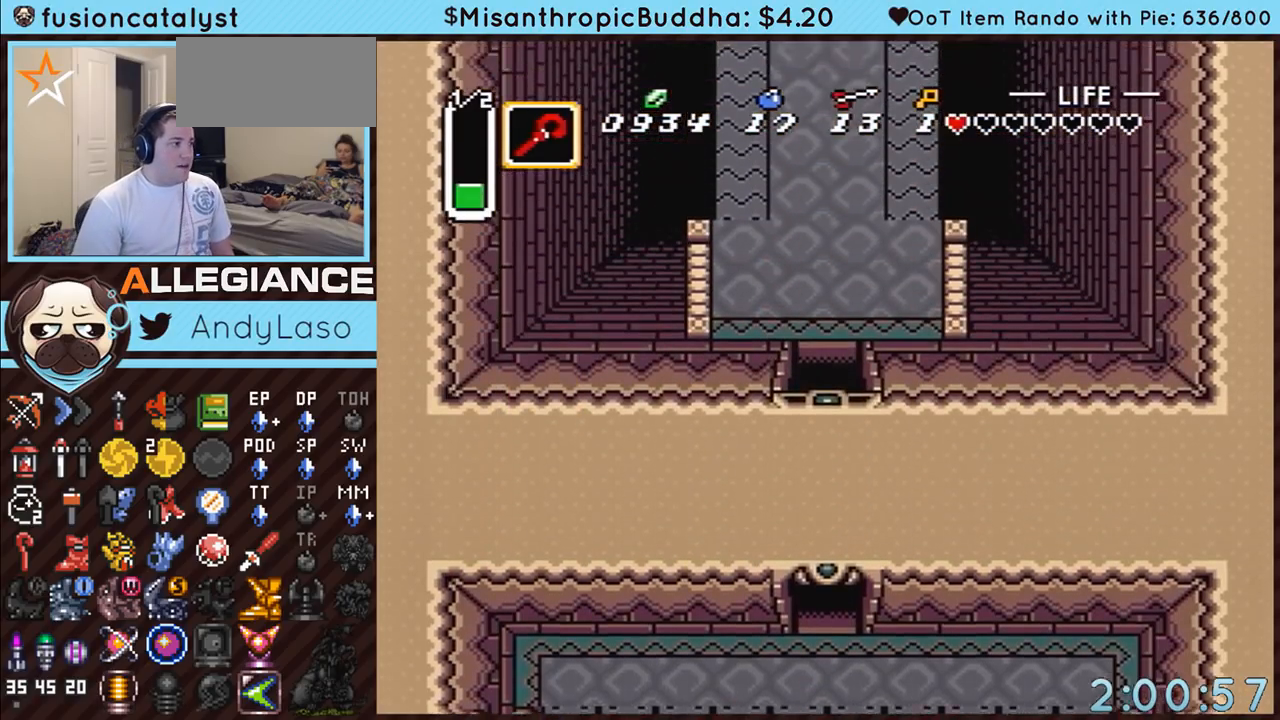
{"buttons": ["DPAD_UP"], "events": []}
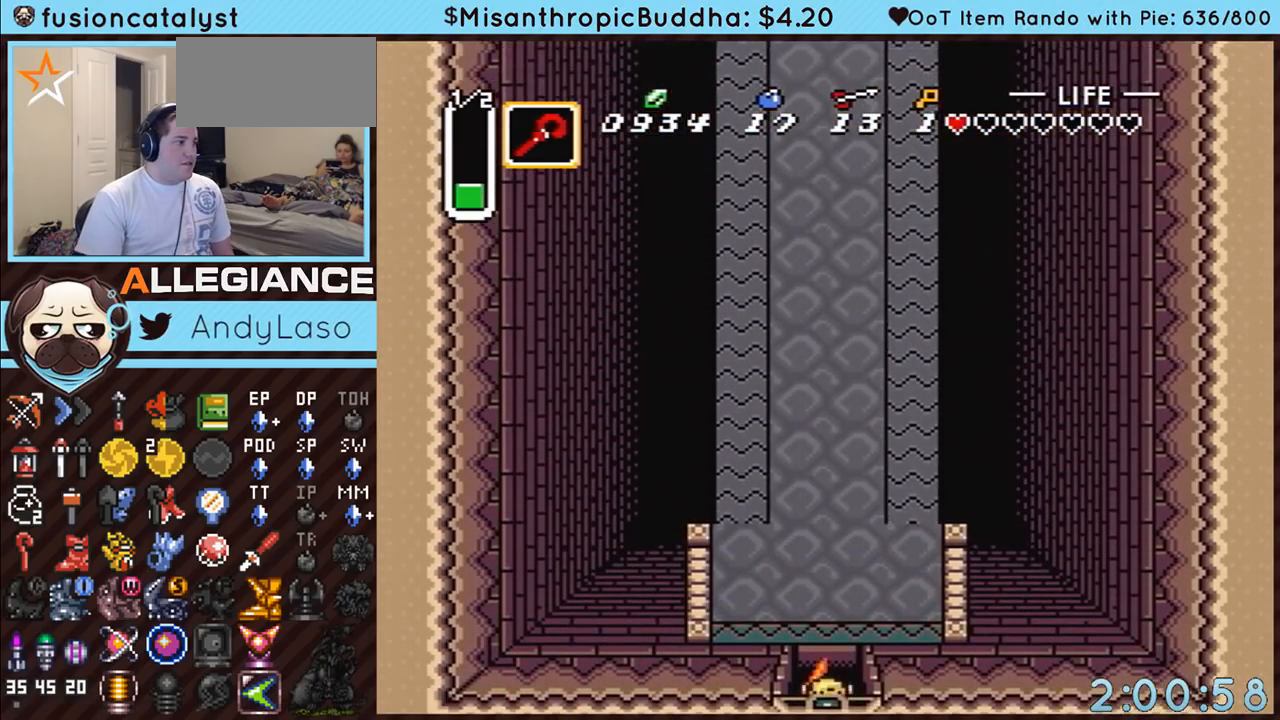
{"buttons": ["START"], "events": [[250, "START", "down"], [383, "DPAD_UP", "up"]]}
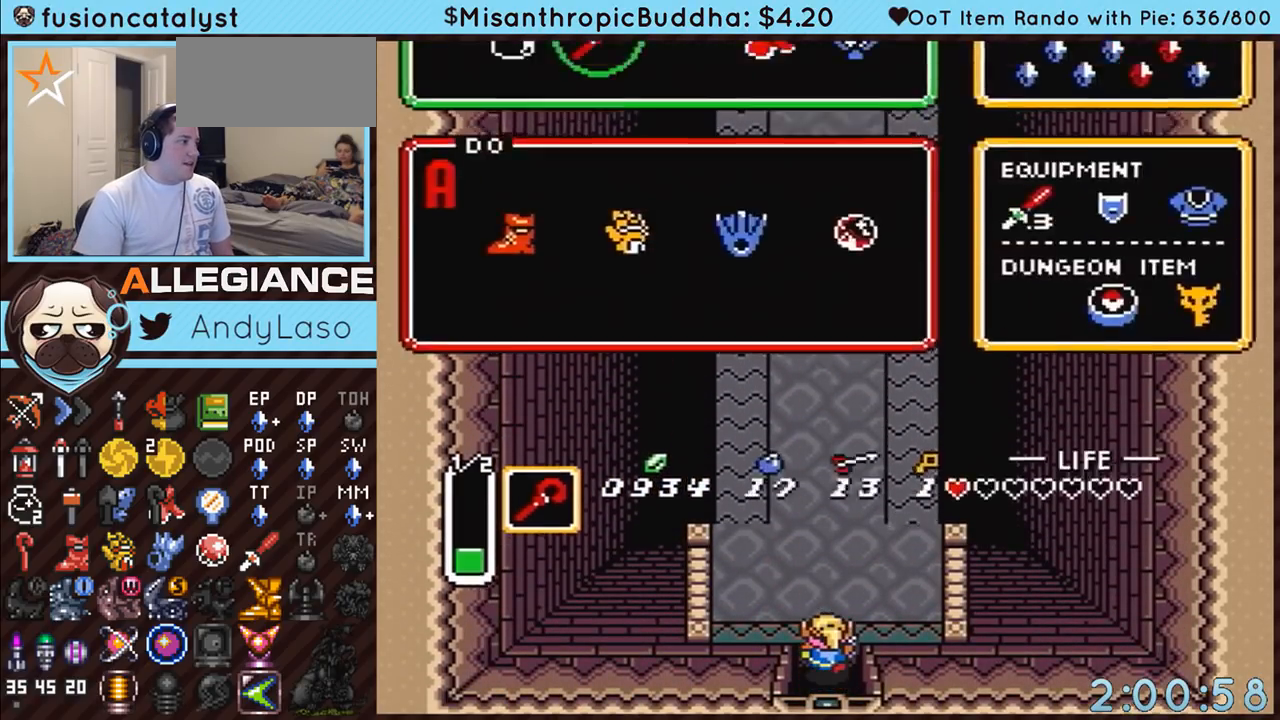
{"buttons": [], "events": [[17, "START", "up"]]}
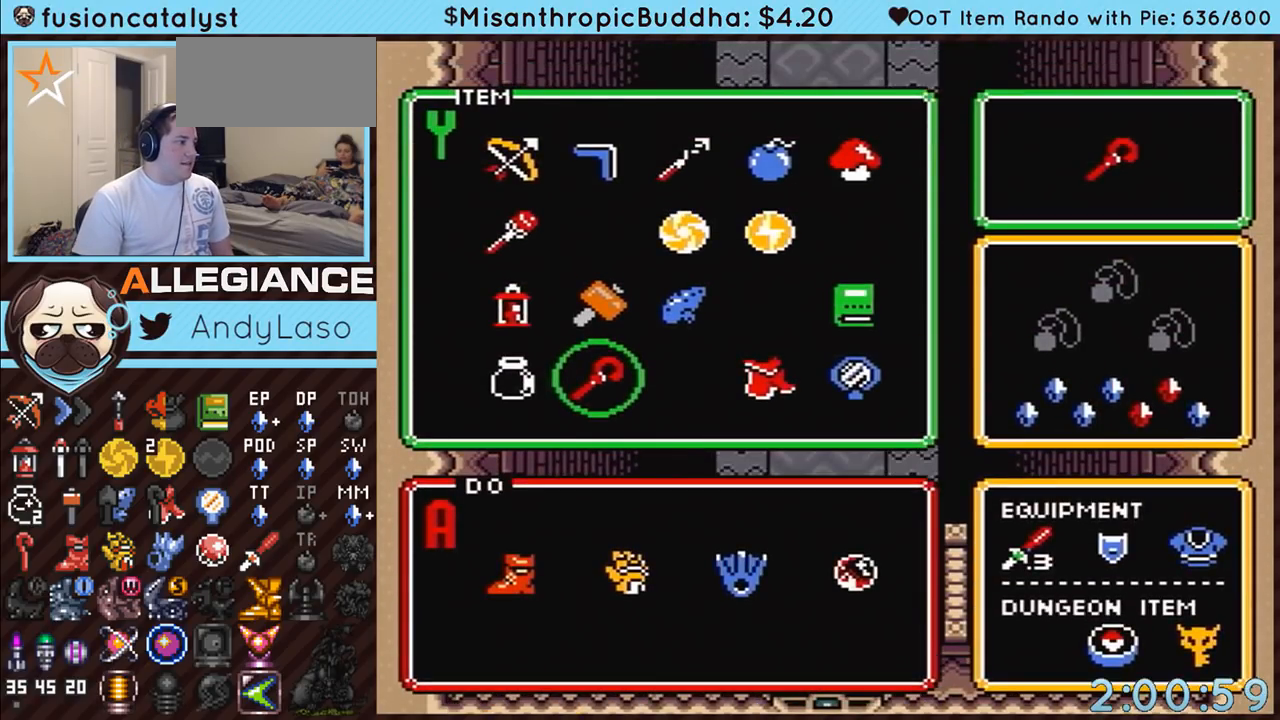
{"buttons": ["DPAD_UP"], "events": [[50, "DPAD_DOWN", "down"], [133, "DPAD_DOWN", "up"], [200, "DPAD_RIGHT", "down"], [267, "START", "down"], [300, "DPAD_RIGHT", "up"], [383, "DPAD_UP", "down"], [417, "START", "up"]]}
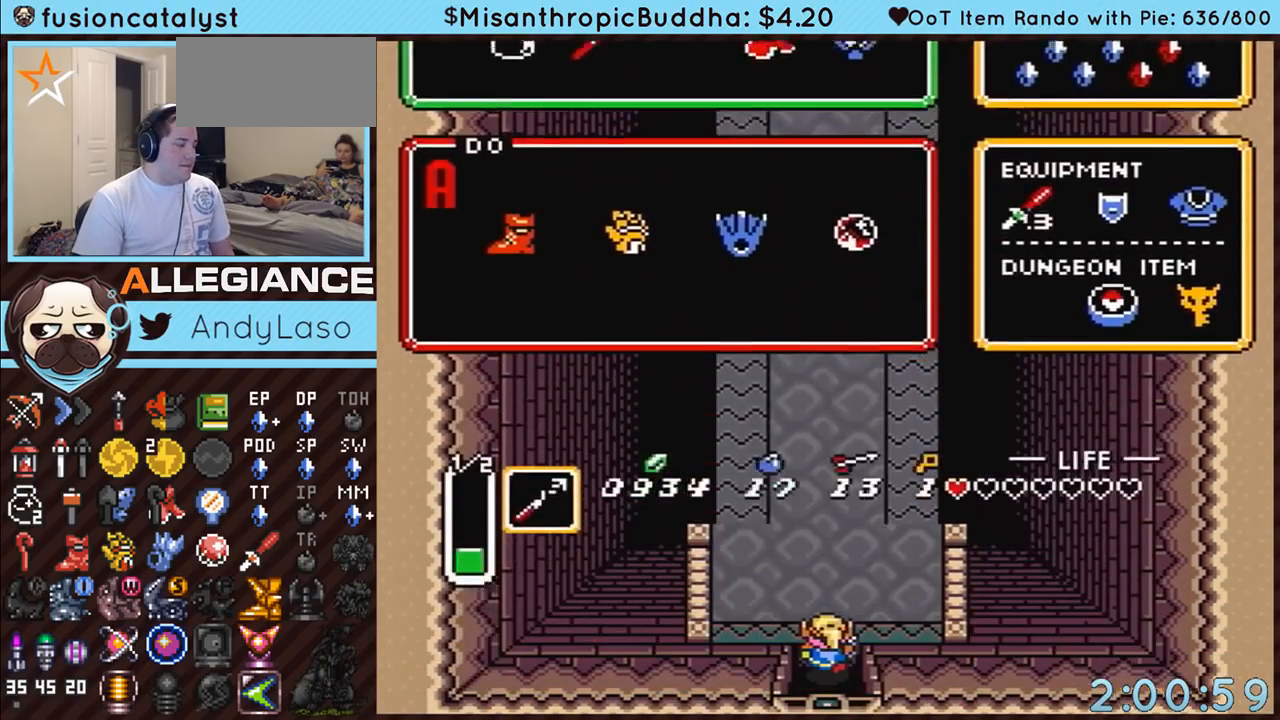
{"buttons": ["A", "DPAD_UP"], "events": [[483, "A", "down"]]}
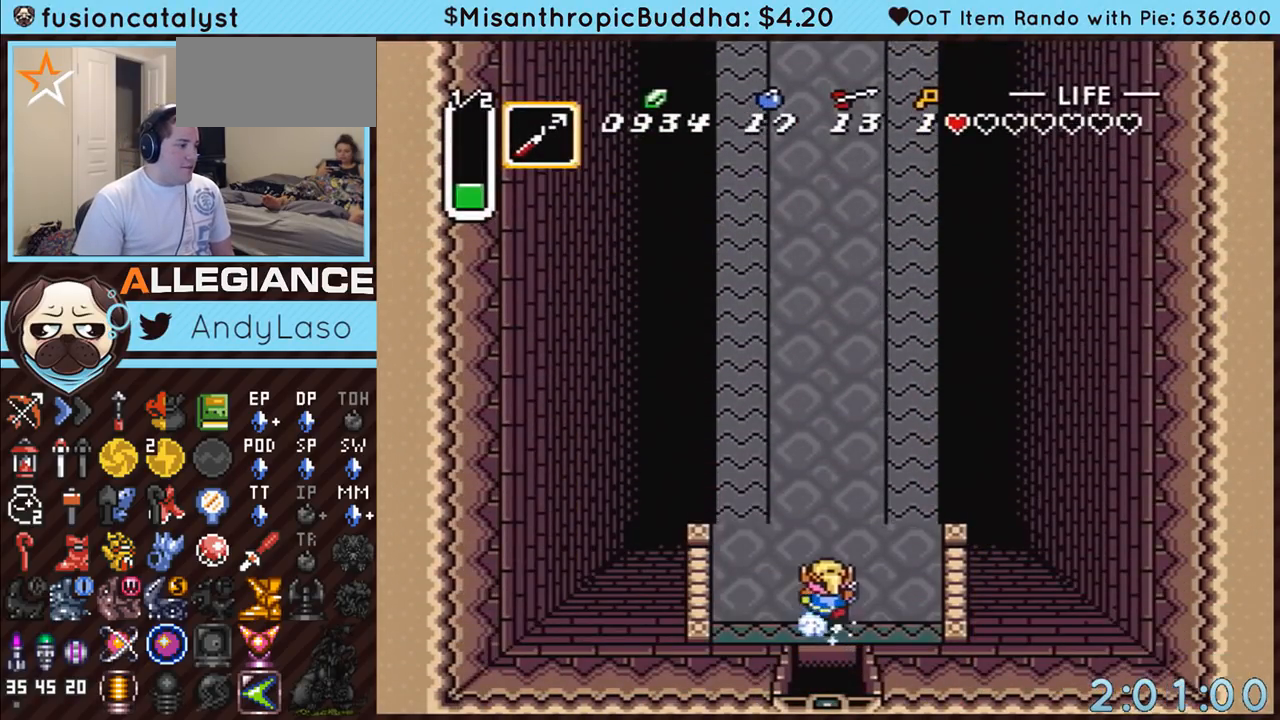
{"buttons": ["A"], "events": [[133, "DPAD_UP", "up"]]}
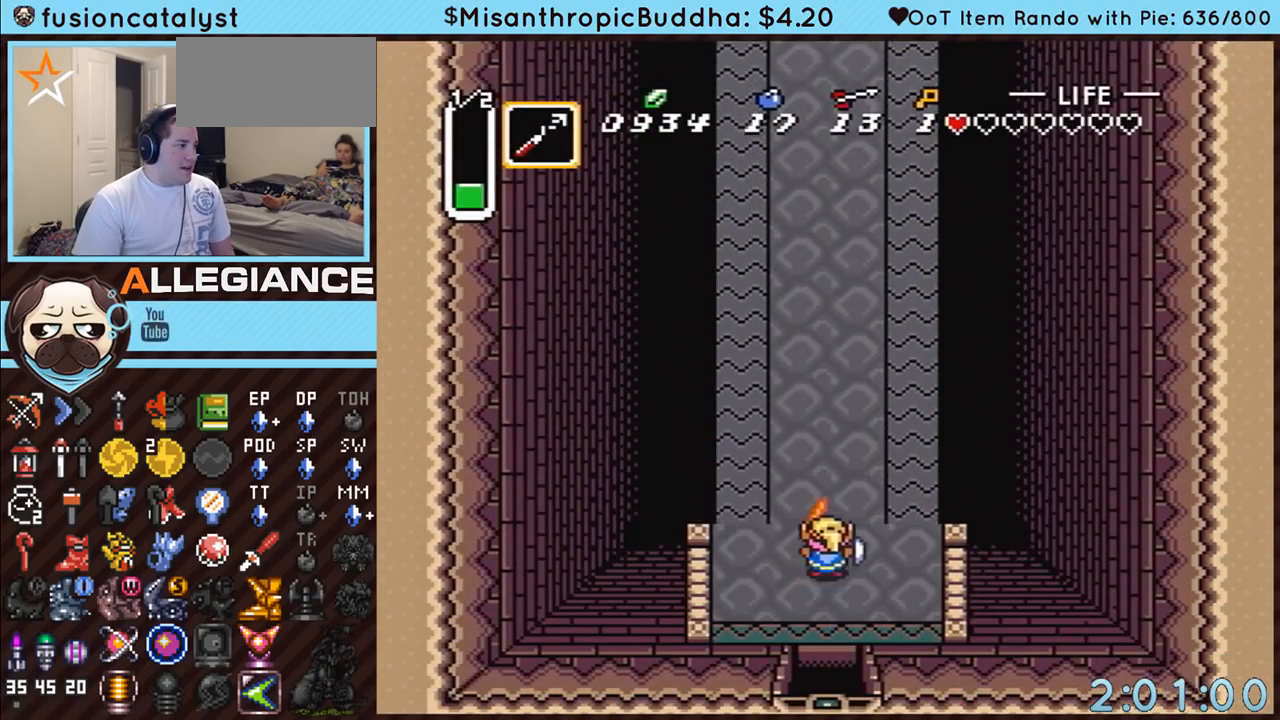
{"buttons": [], "events": [[133, "A", "up"]]}
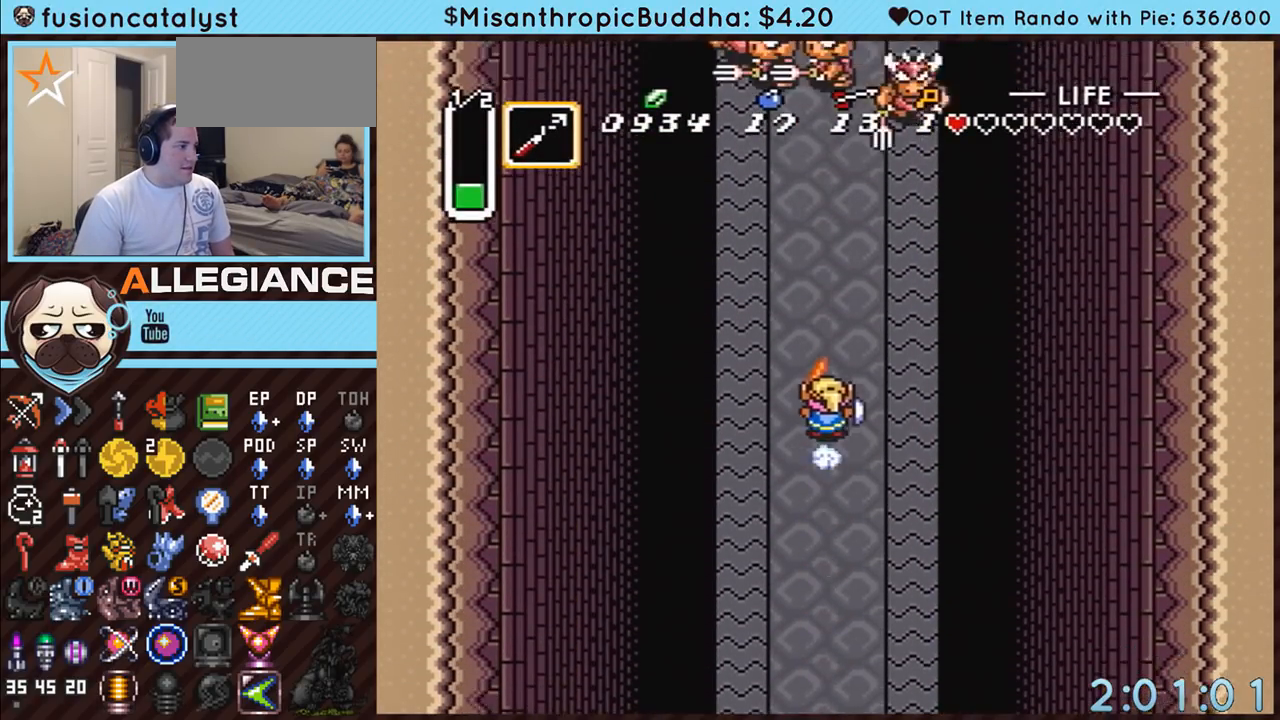
{"buttons": ["DPAD_DOWN", "DPAD_RIGHT"], "events": [[150, "DPAD_RIGHT", "down"], [250, "DPAD_RIGHT", "up"], [250, "DPAD_UP", "down"], [333, "DPAD_RIGHT", "down"], [367, "DPAD_RIGHT", "up"], [383, "DPAD_RIGHT", "down"], [417, "DPAD_UP", "up"], [483, "DPAD_DOWN", "down"]]}
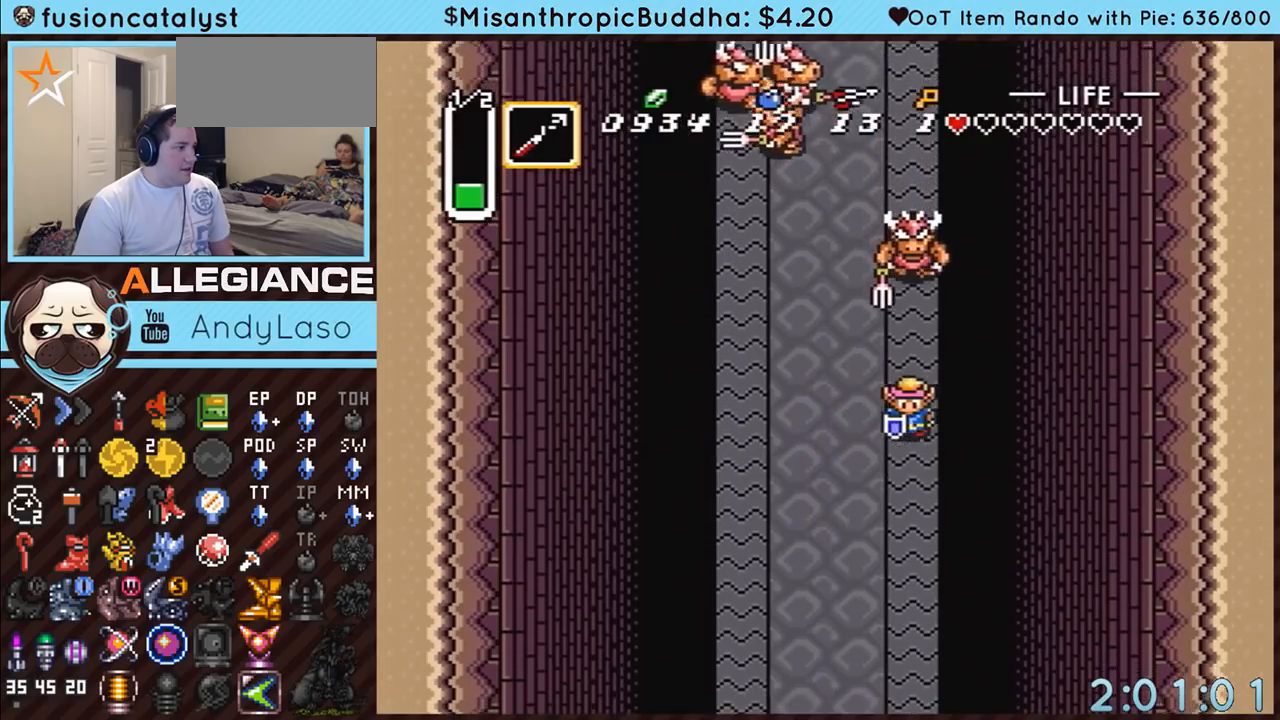
{"buttons": ["Y"], "events": [[50, "DPAD_RIGHT", "up"], [117, "DPAD_LEFT", "down"], [300, "DPAD_DOWN", "up"], [300, "DPAD_LEFT", "up"], [300, "DPAD_UP", "down"], [367, "Y", "down"], [400, "DPAD_RIGHT", "down"], [450, "DPAD_RIGHT", "up"], [450, "DPAD_UP", "up"]]}
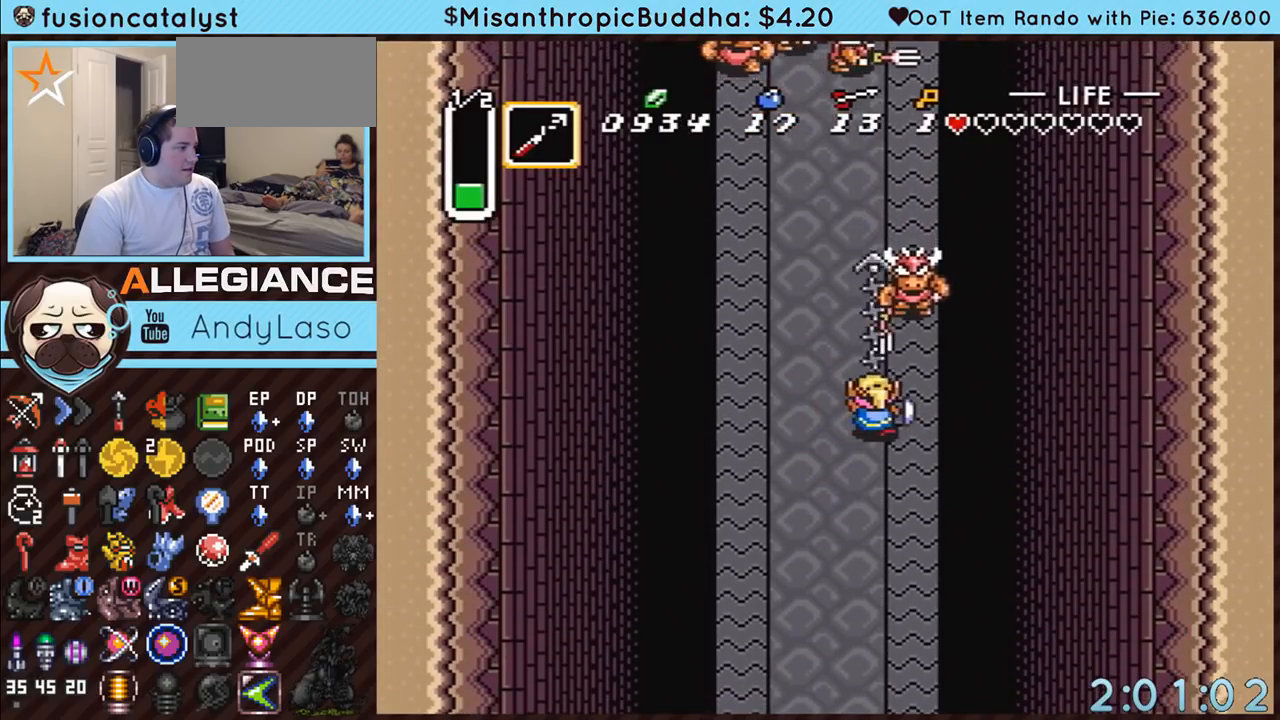
{"buttons": ["DPAD_DOWN"], "events": [[50, "Y", "up"], [183, "DPAD_DOWN", "down"]]}
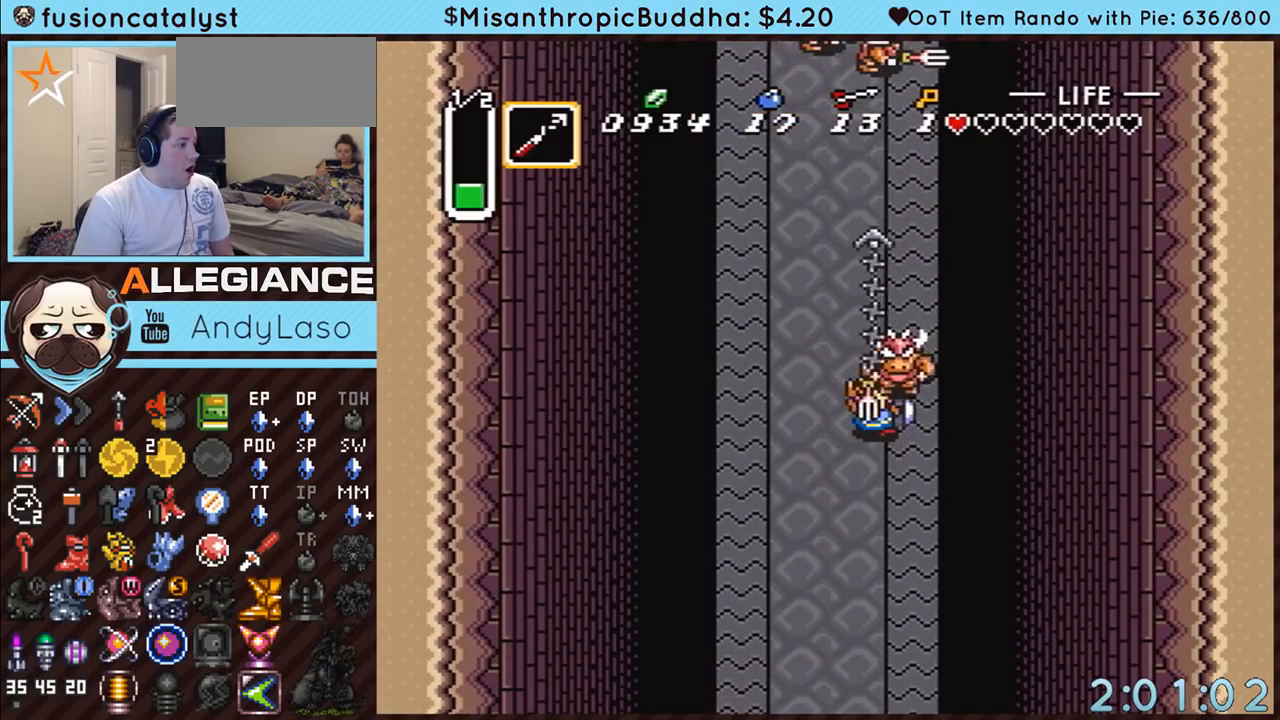
{"buttons": ["DPAD_UP"], "events": [[450, "DPAD_RIGHT", "down"], [483, "DPAD_DOWN", "up"], [483, "DPAD_RIGHT", "up"], [483, "DPAD_UP", "down"]]}
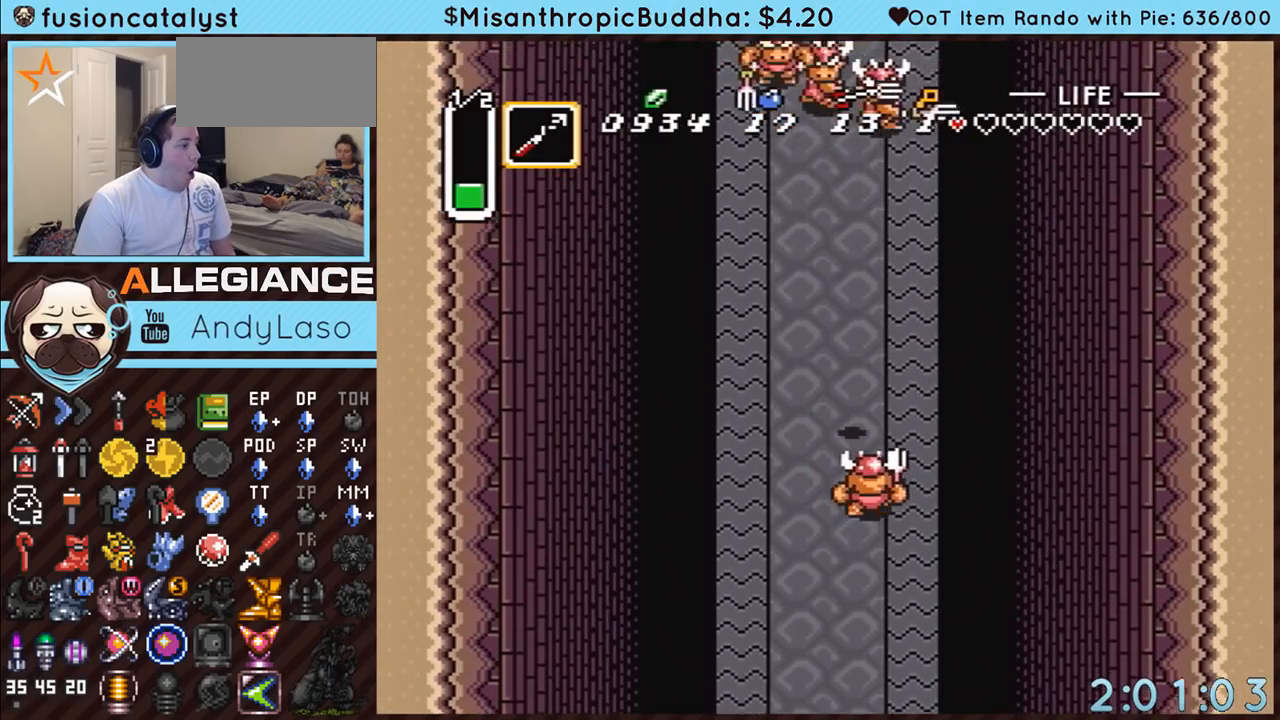
{"buttons": ["DPAD_DOWN"], "events": [[233, "DPAD_LEFT", "down"], [267, "DPAD_DOWN", "down"], [267, "DPAD_LEFT", "up"], [267, "DPAD_UP", "up"], [300, "Y", "down"], [450, "Y", "up"]]}
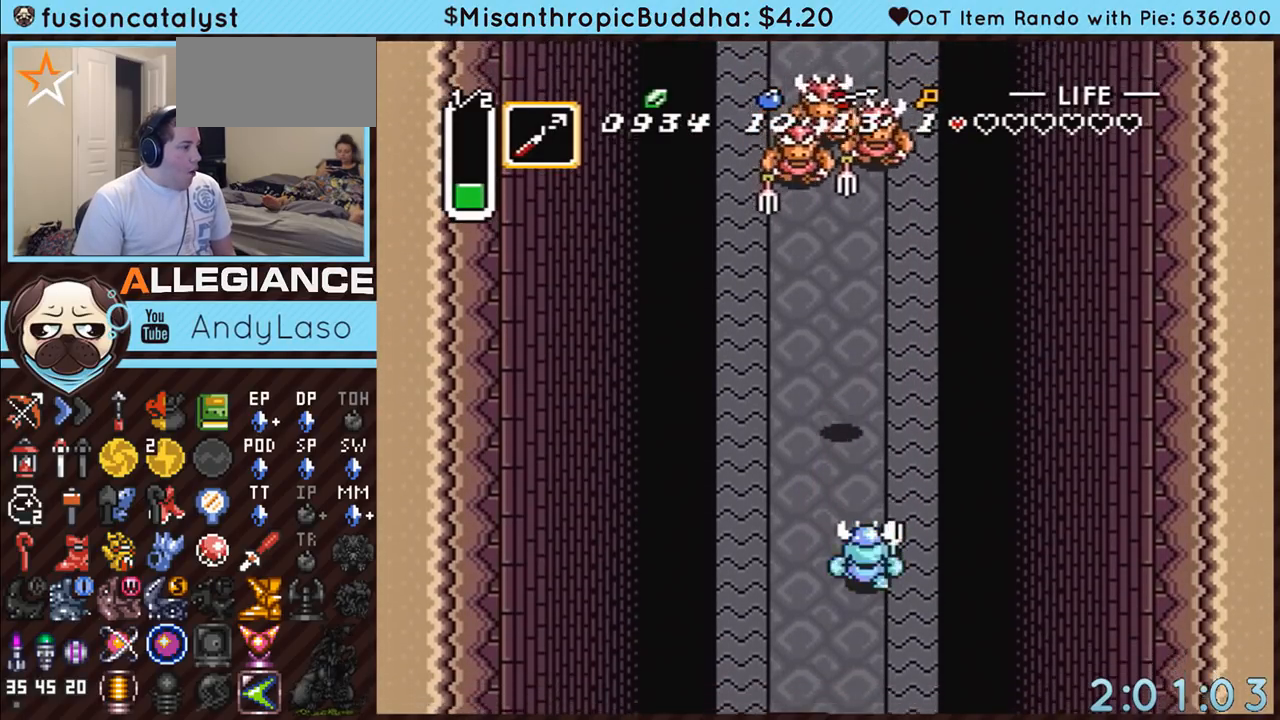
{"buttons": ["DPAD_DOWN"], "events": [[117, "DPAD_DOWN", "up"], [117, "DPAD_LEFT", "down"], [117, "DPAD_UP", "down"], [133, "DPAD_LEFT", "up"], [200, "Y", "down"], [267, "DPAD_UP", "up"], [483, "DPAD_DOWN", "down"], [483, "Y", "up"]]}
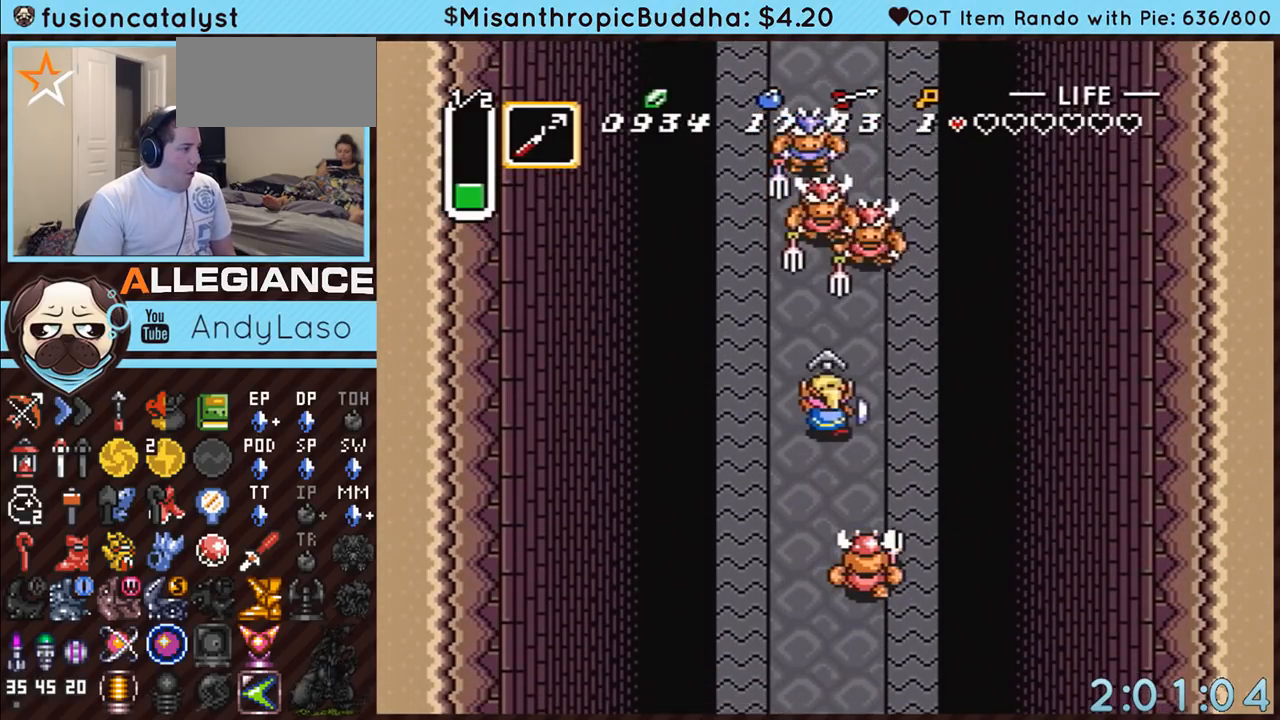
{"buttons": ["DPAD_DOWN"], "events": [[150, "DPAD_RIGHT", "down"], [200, "DPAD_DOWN", "up"], [250, "DPAD_RIGHT", "up"], [250, "DPAD_UP", "down"], [300, "Y", "down"], [333, "DPAD_UP", "up"], [400, "DPAD_DOWN", "down"], [450, "Y", "up"]]}
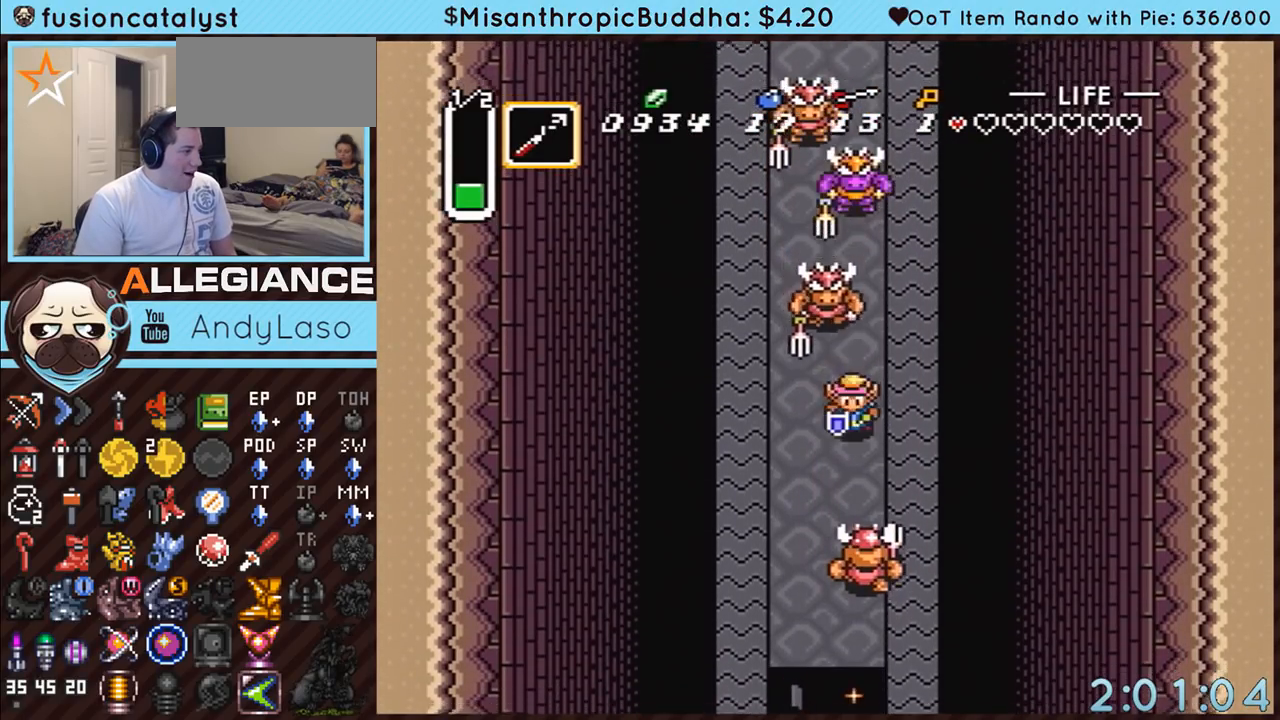
{"buttons": ["A", "DPAD_UP"]}